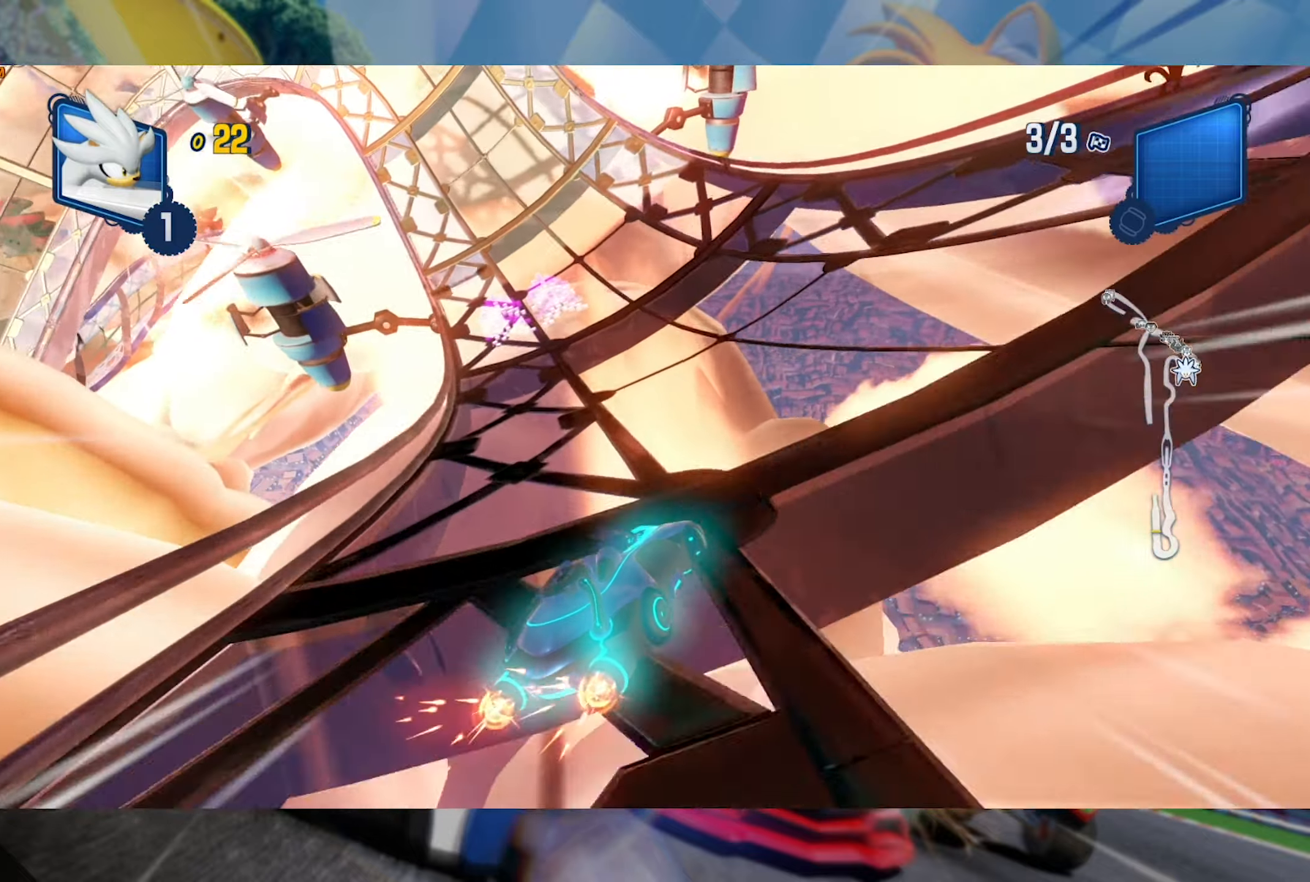
Gameplay with a controller (Xbox layout); each line is a JSON object with the inputs held at the frame after it. "events" lists button and stick changes between this image and that frame as [ms after this image, input, new state], when the widget could be followed in between. Not read: R3.
{"buttons": ["L2", "R2"], "left_stick": "right", "right_stick": "center", "events": [[200, "left_stick", "center"], [367, "left_stick", "right"]]}
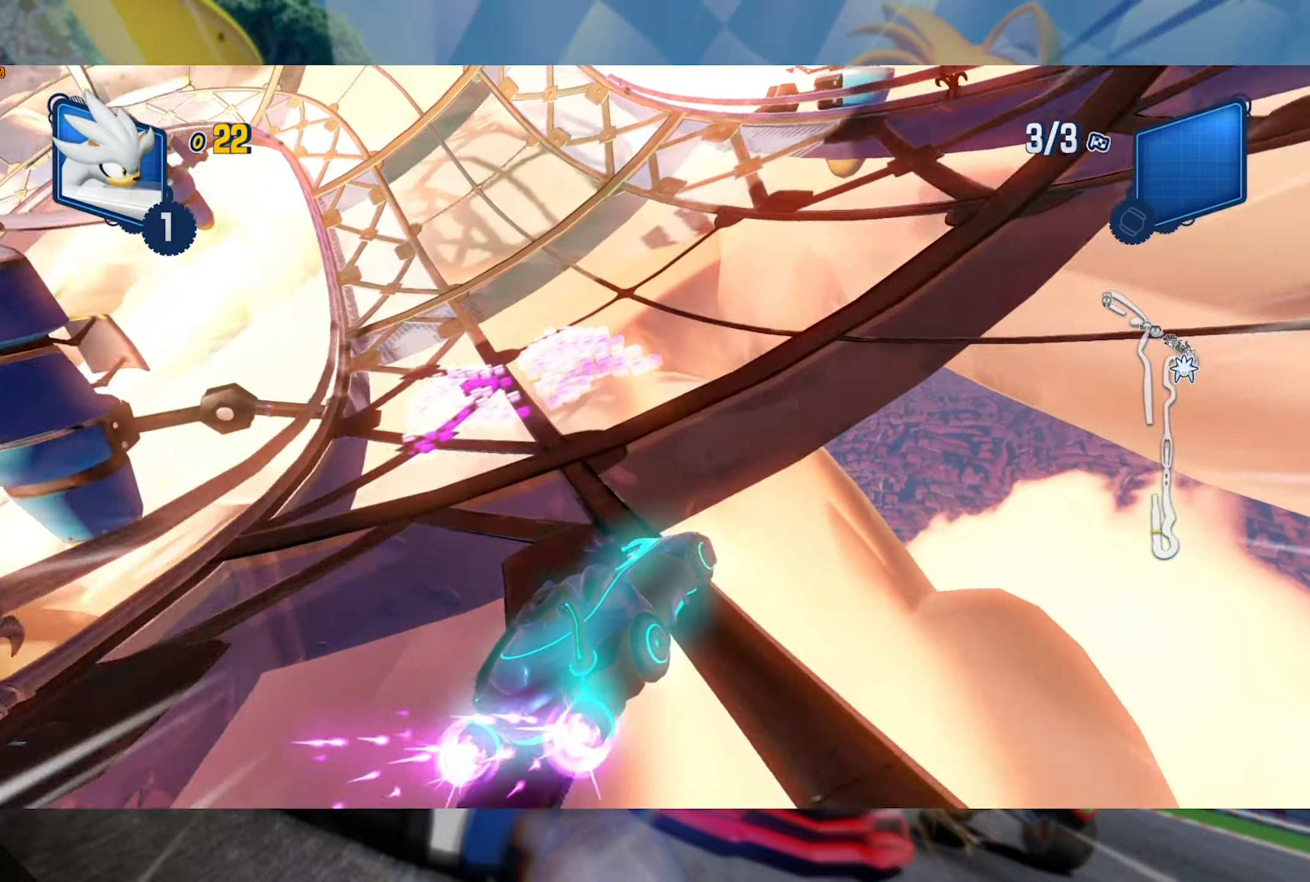
{"buttons": ["L2", "R2"], "left_stick": "center", "right_stick": "center", "events": [[17, "left_stick", "up"], [50, "L2", "up"], [100, "left_stick", "left"], [167, "L2", "down"], [384, "left_stick", "center"]]}
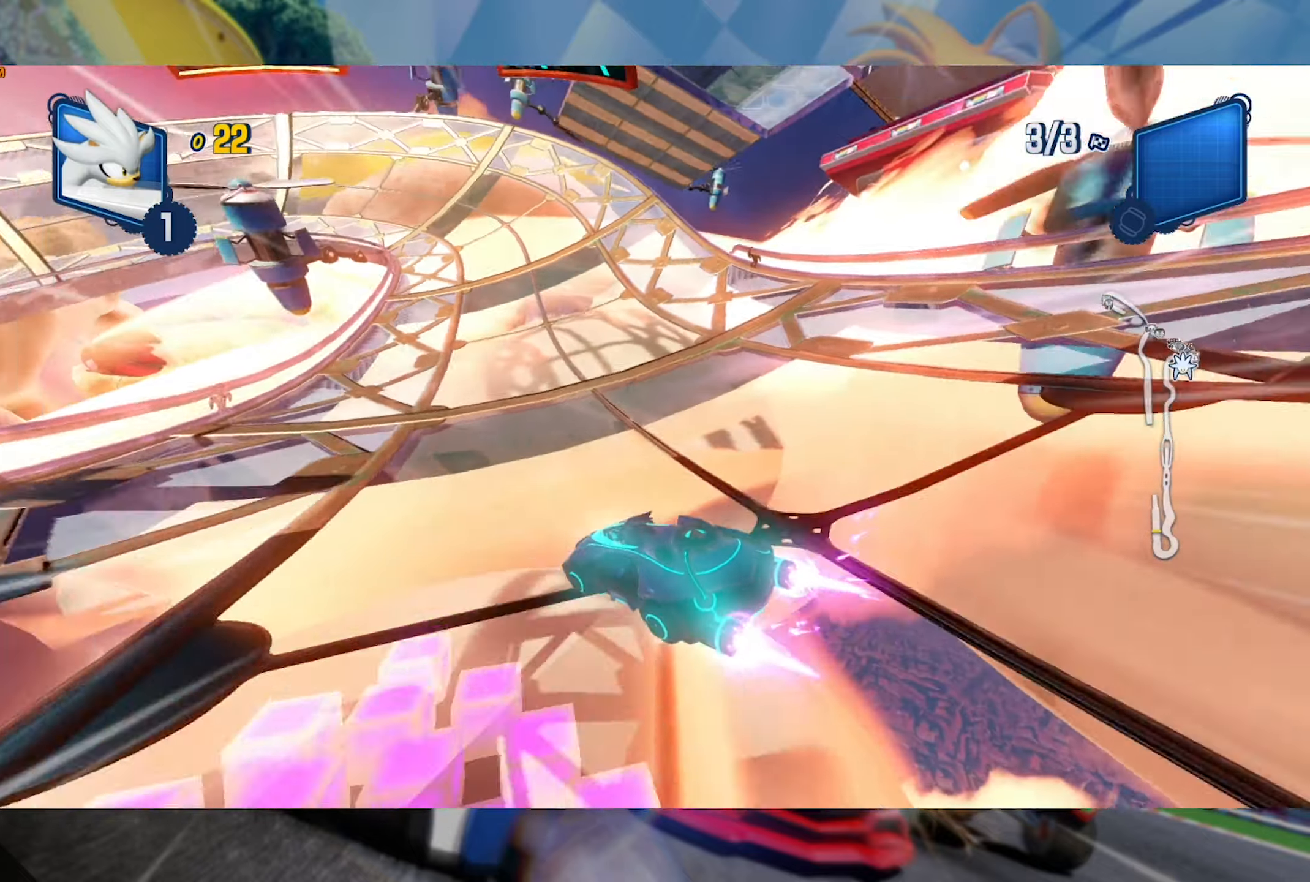
{"buttons": ["L2", "R2"], "left_stick": "center", "right_stick": "center", "events": [[267, "left_stick", "right"], [434, "left_stick", "center"]]}
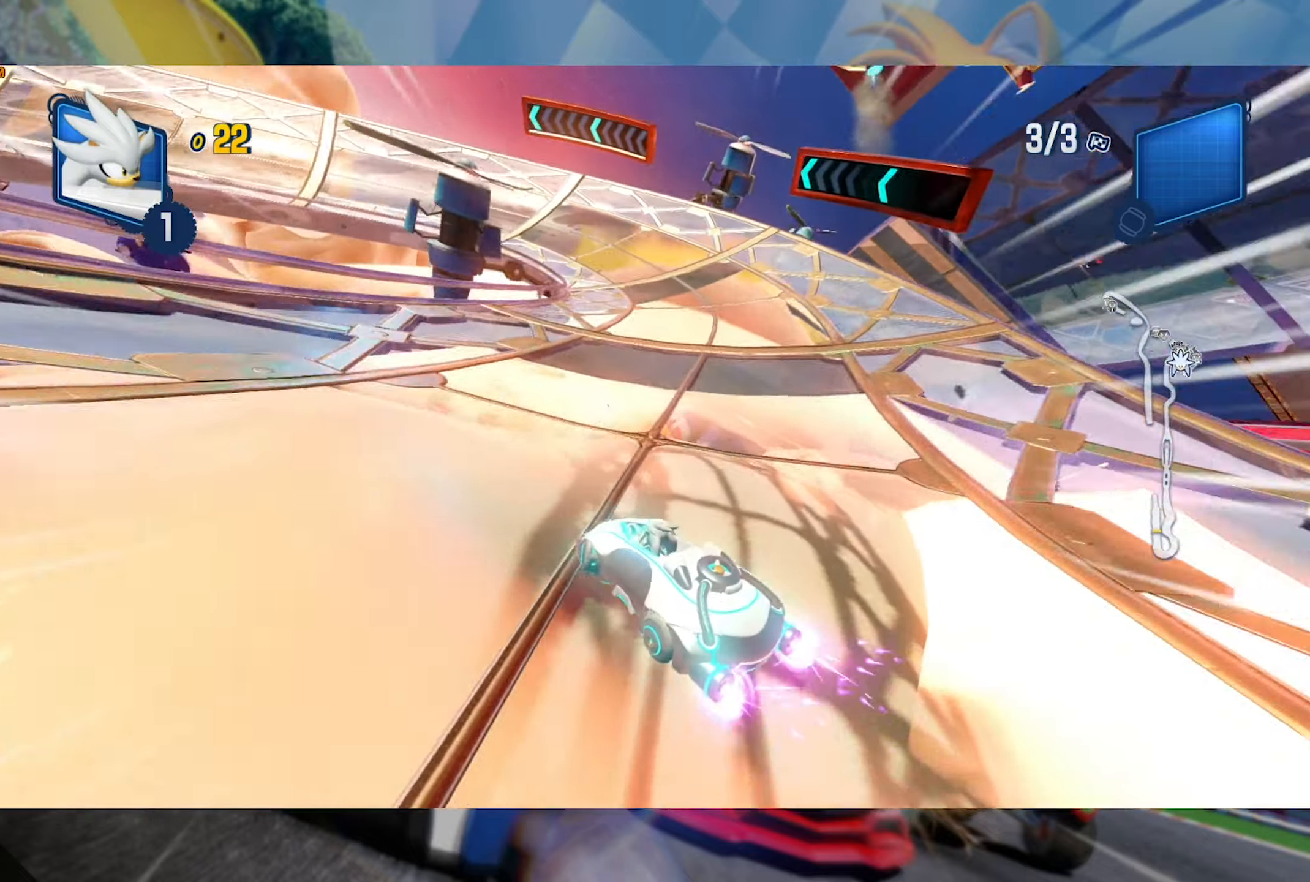
{"buttons": ["L2", "R2"], "left_stick": "center", "right_stick": "center", "events": [[84, "left_stick", "right"], [267, "left_stick", "center"]]}
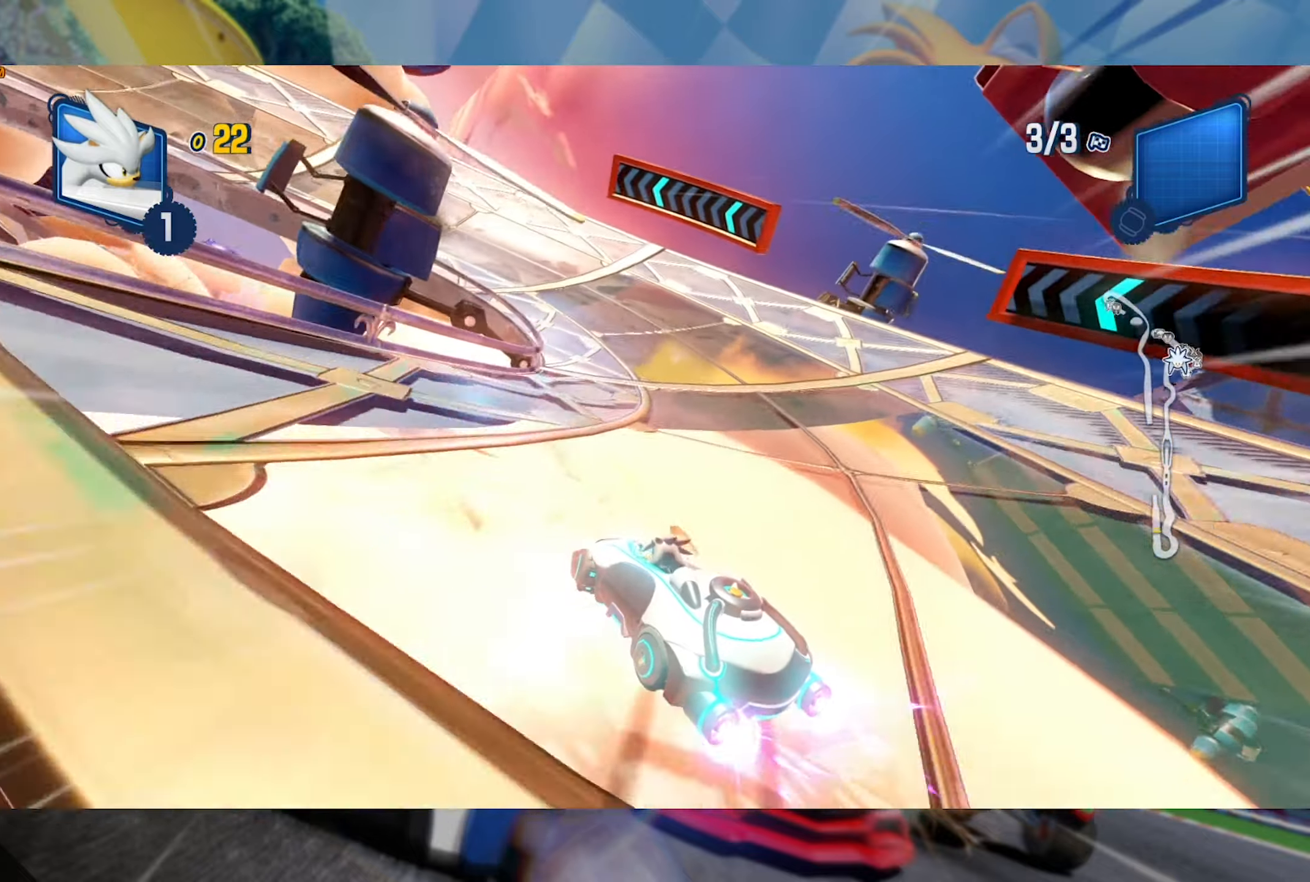
{"buttons": ["L2", "R2"], "left_stick": "left", "right_stick": "center", "events": [[100, "left_stick", "left"]]}
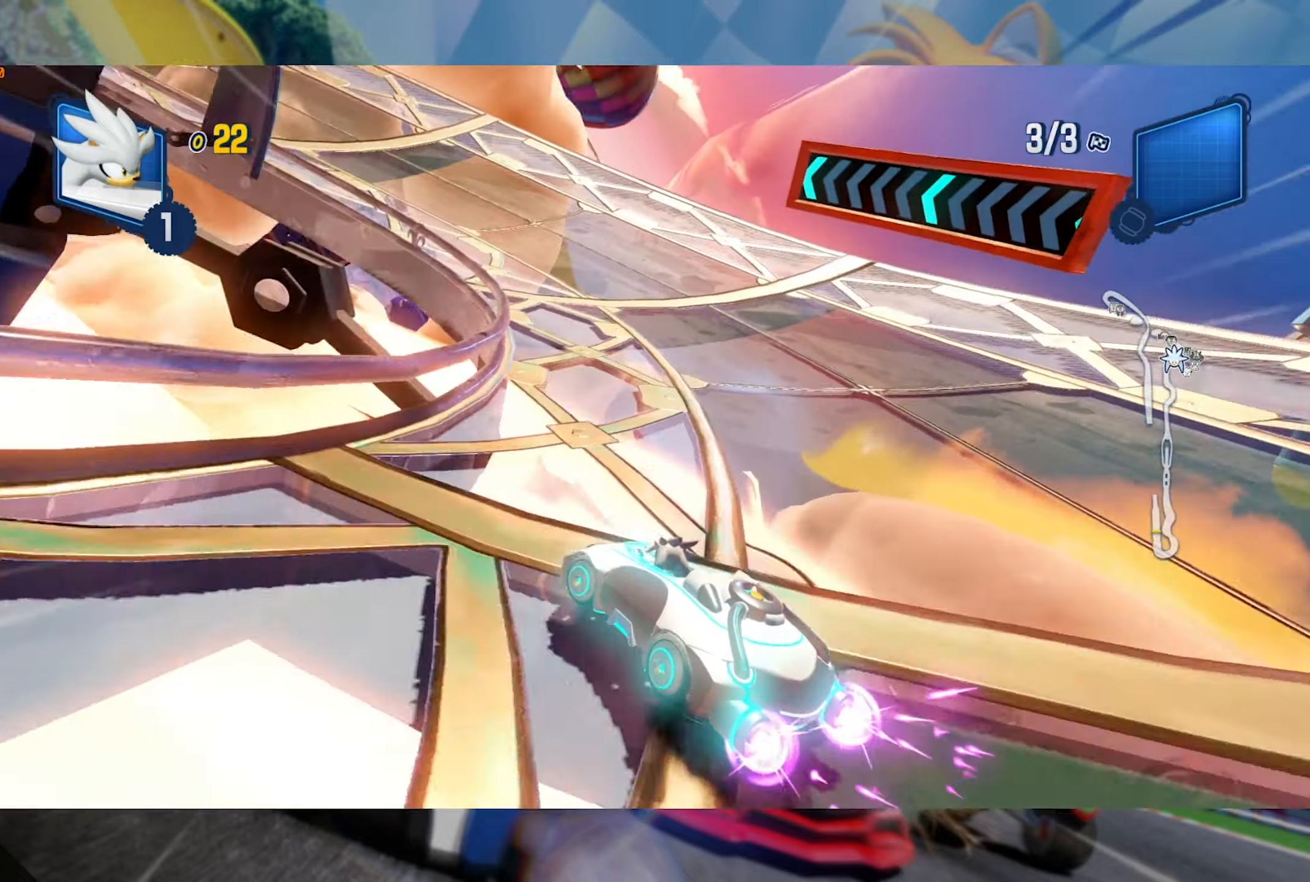
{"buttons": ["L2", "R2"], "left_stick": "left", "right_stick": "center", "events": []}